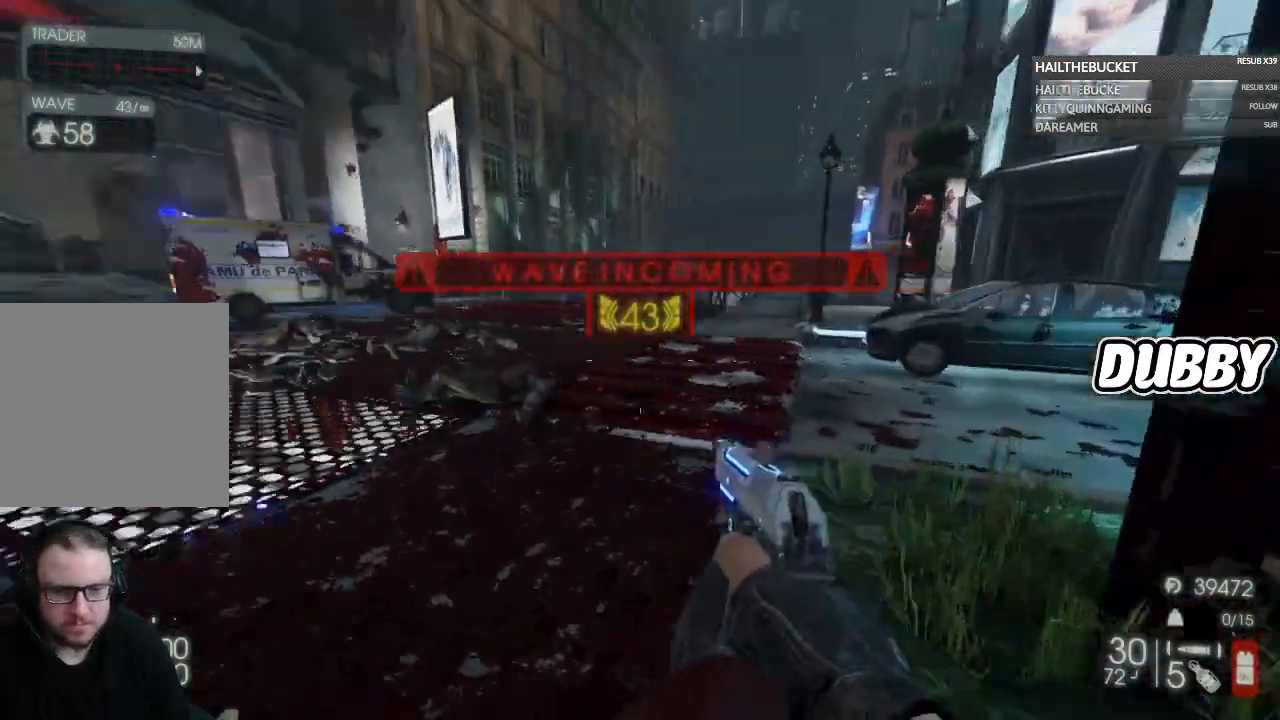
Gameplay with a controller (Xbox layout); each line is a JSON object with the inputs held at the frame after it. "button_events" lists button changes between this image and that frame as [ms after this image, input, new state], when the widget could be followed in between (sticks are given only as held states).
{"buttons": [], "left_stick": "up", "right_stick": "center", "button_events": []}
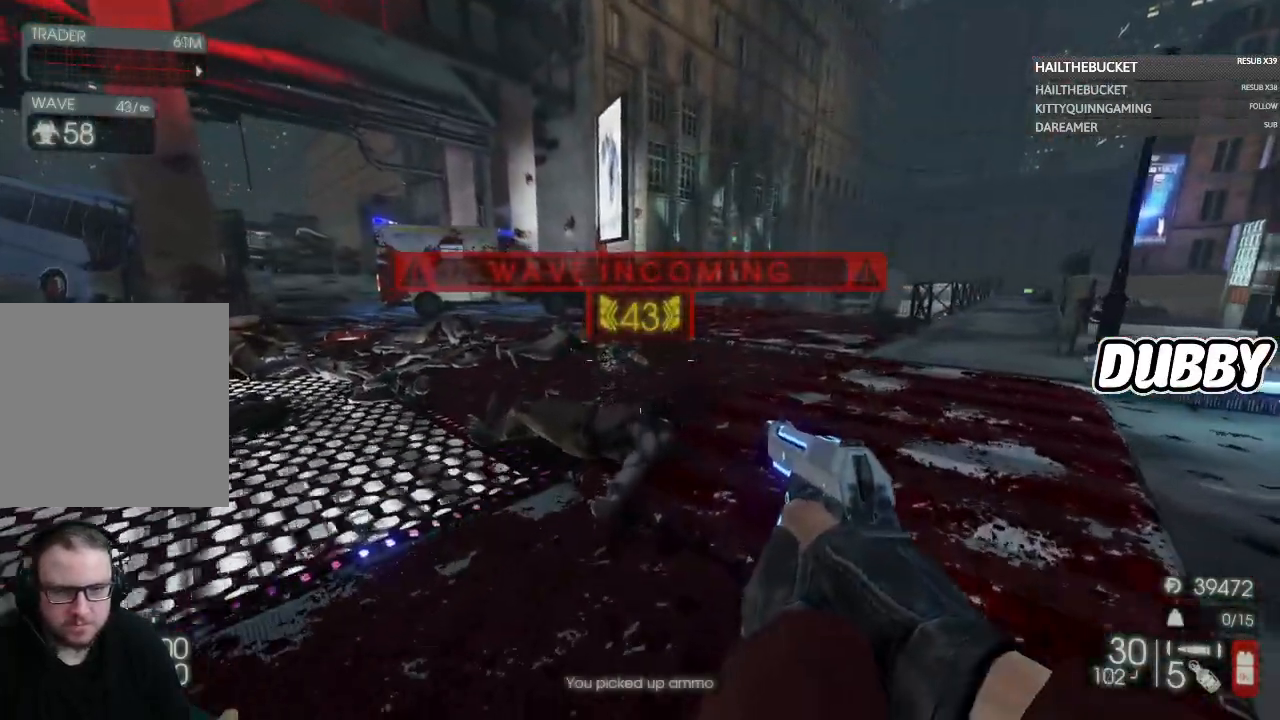
{"buttons": [], "left_stick": "up-right", "right_stick": "left", "button_events": [[50, "X", "down"], [167, "X", "up"]]}
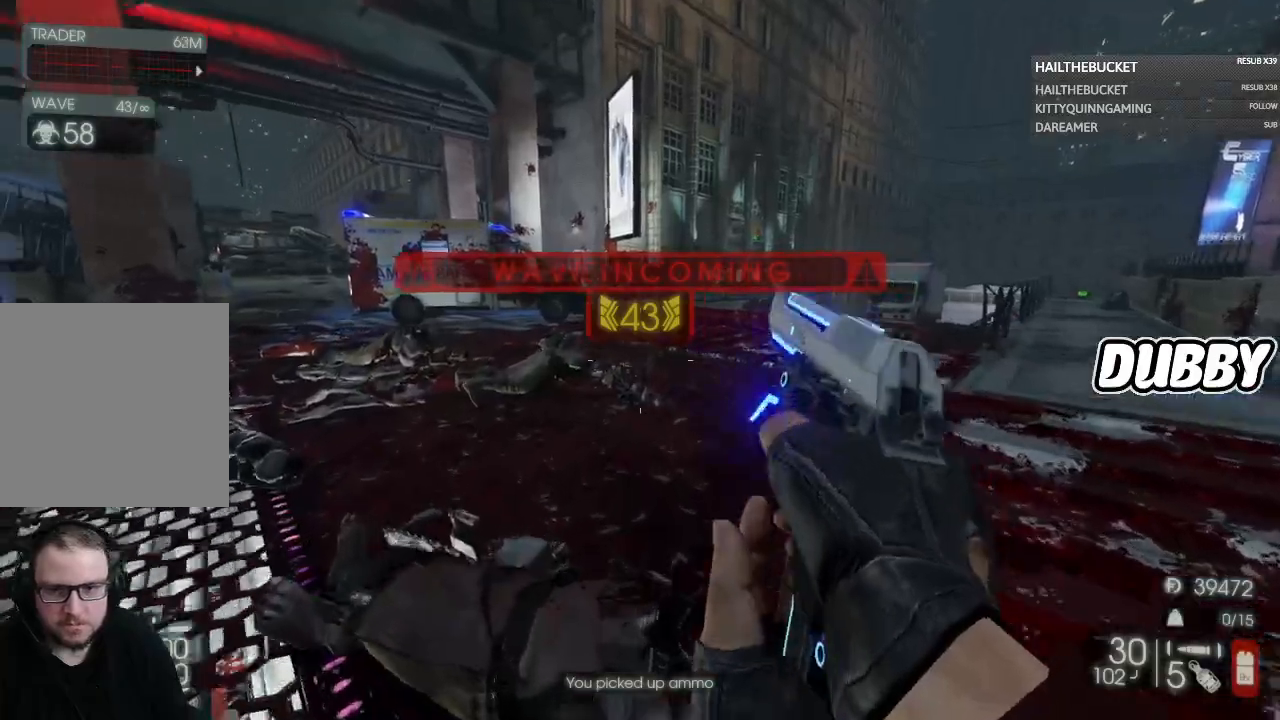
{"buttons": [], "left_stick": "up-right", "right_stick": "center", "button_events": []}
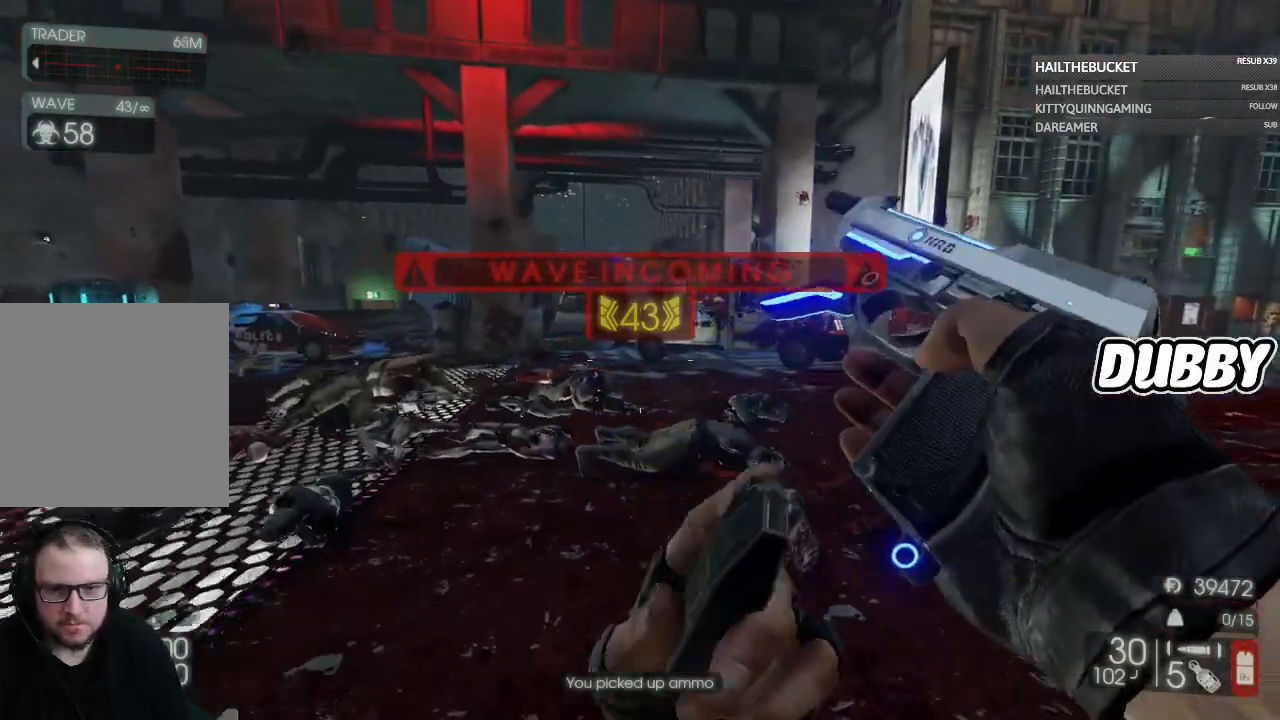
{"buttons": [], "left_stick": "up-right", "right_stick": "center", "button_events": []}
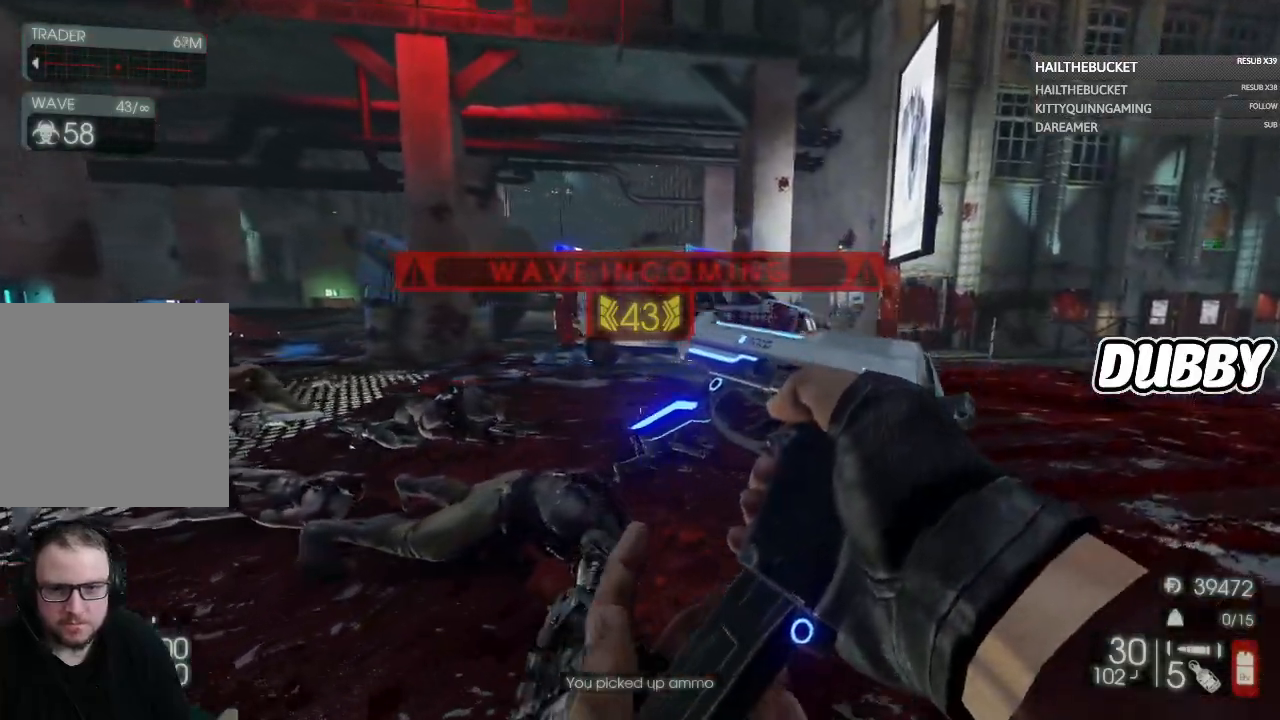
{"buttons": [], "left_stick": "up", "right_stick": "center", "button_events": []}
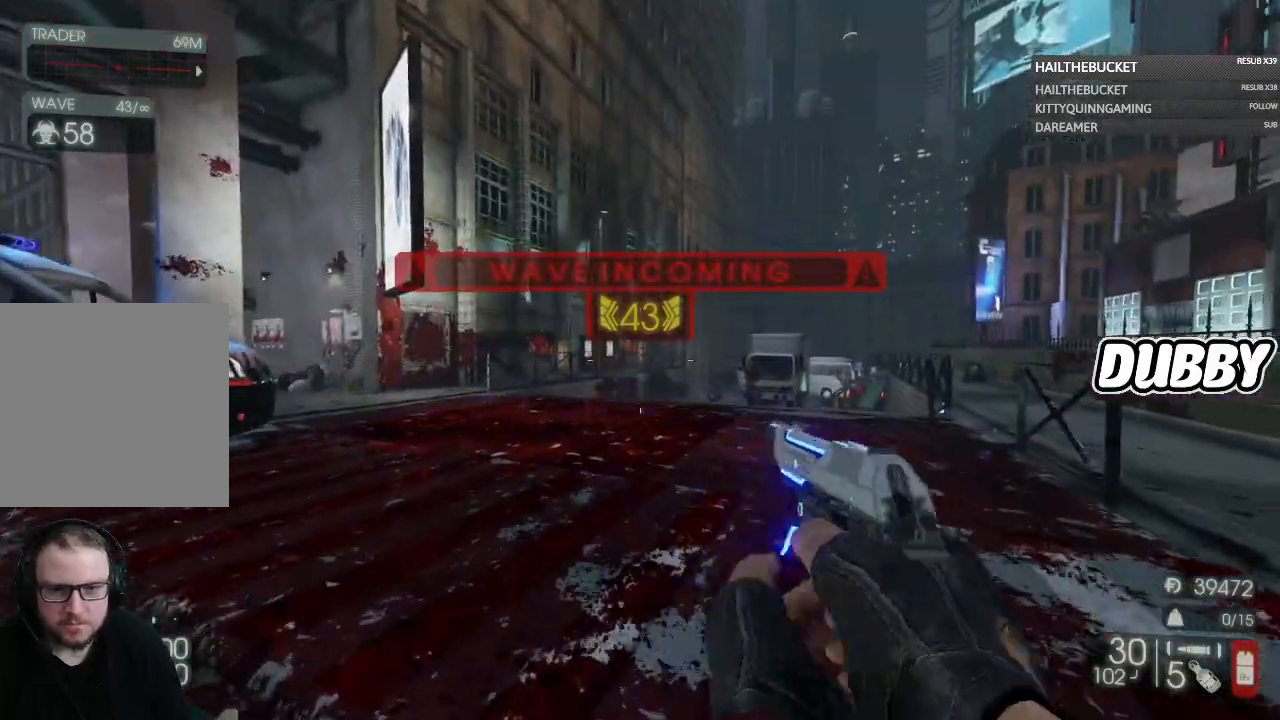
{"buttons": [], "left_stick": "up", "right_stick": "center", "button_events": [[250, "X", "down"], [350, "X", "up"]]}
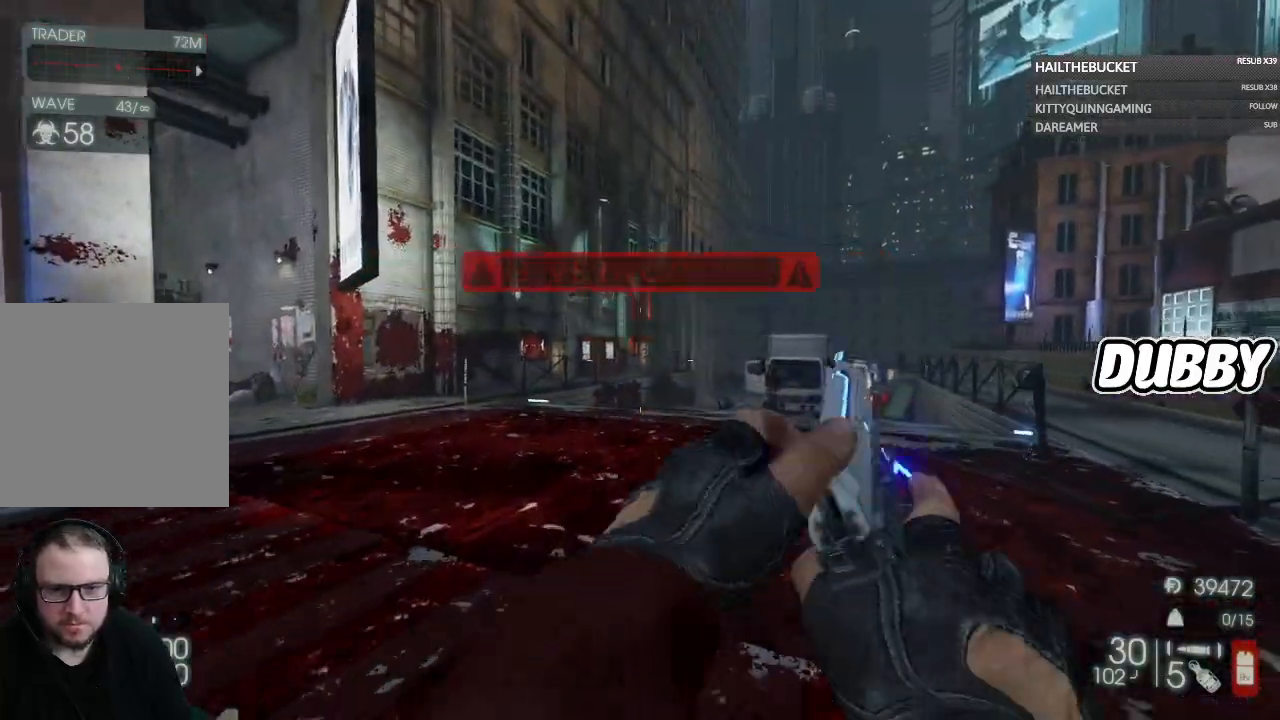
{"buttons": [], "left_stick": "up-right", "right_stick": "left", "button_events": []}
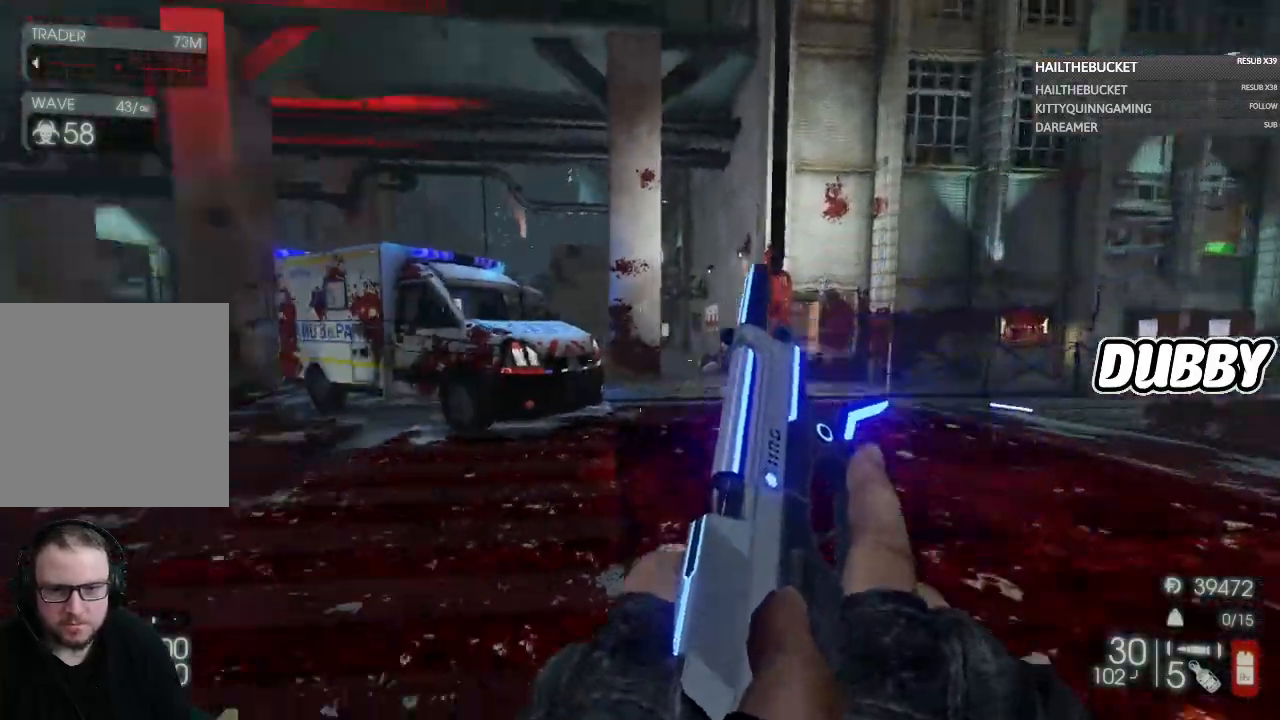
{"buttons": [], "left_stick": "up-right", "right_stick": "center", "button_events": []}
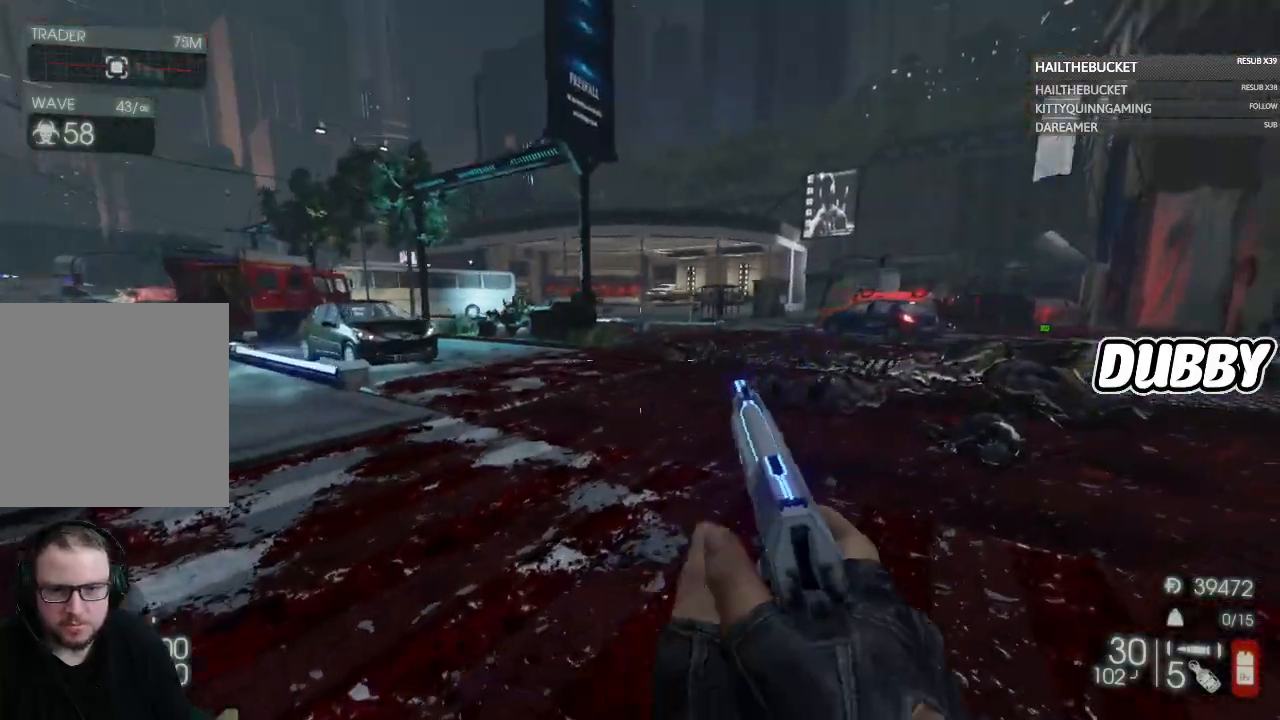
{"buttons": [], "left_stick": "up-right", "right_stick": "center", "button_events": [[167, "X", "down"], [250, "X", "up"]]}
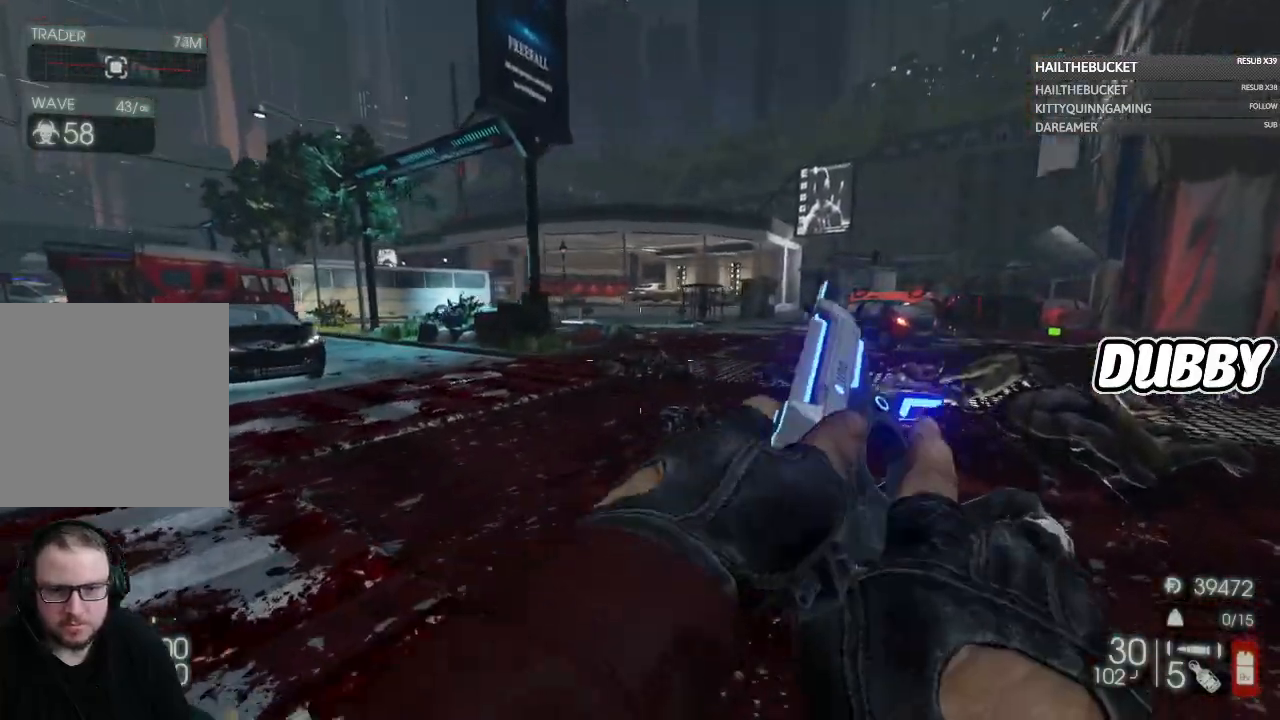
{"buttons": [], "left_stick": "up-right", "right_stick": "center", "button_events": []}
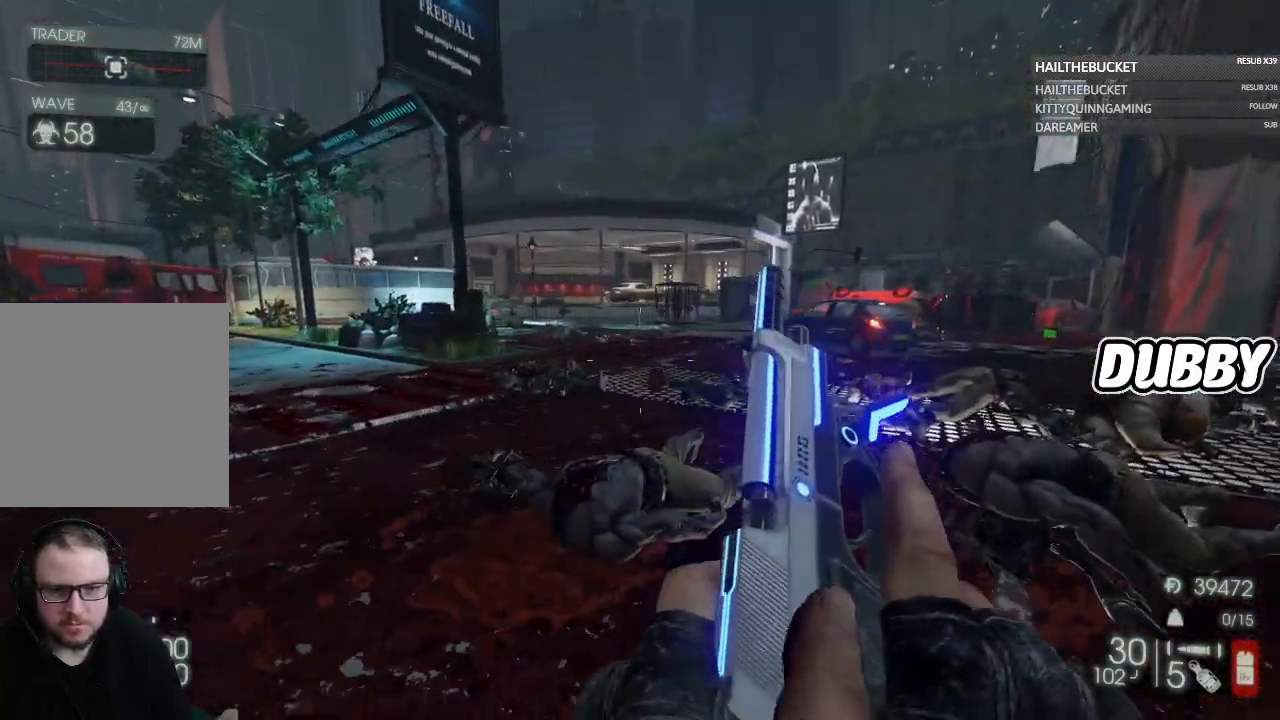
{"buttons": [], "left_stick": "up", "right_stick": "center", "button_events": []}
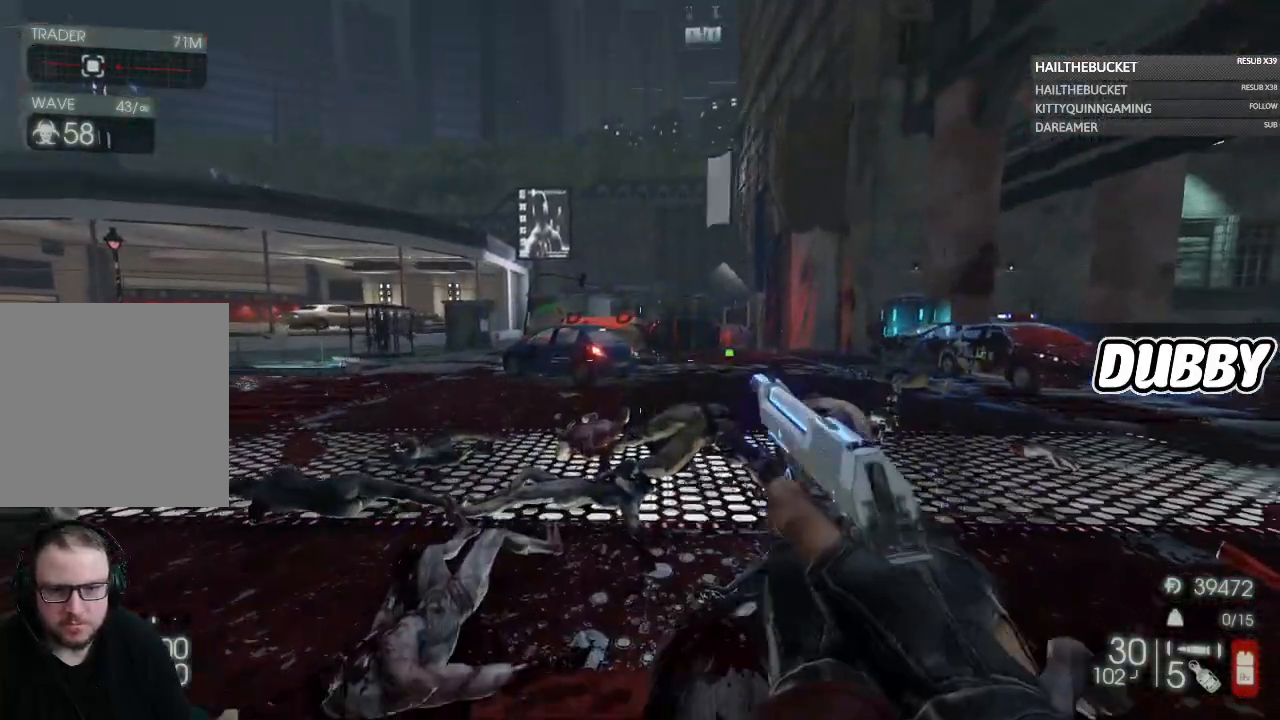
{"buttons": [], "left_stick": "up", "right_stick": "center", "button_events": [[67, "X", "down"], [183, "X", "up"]]}
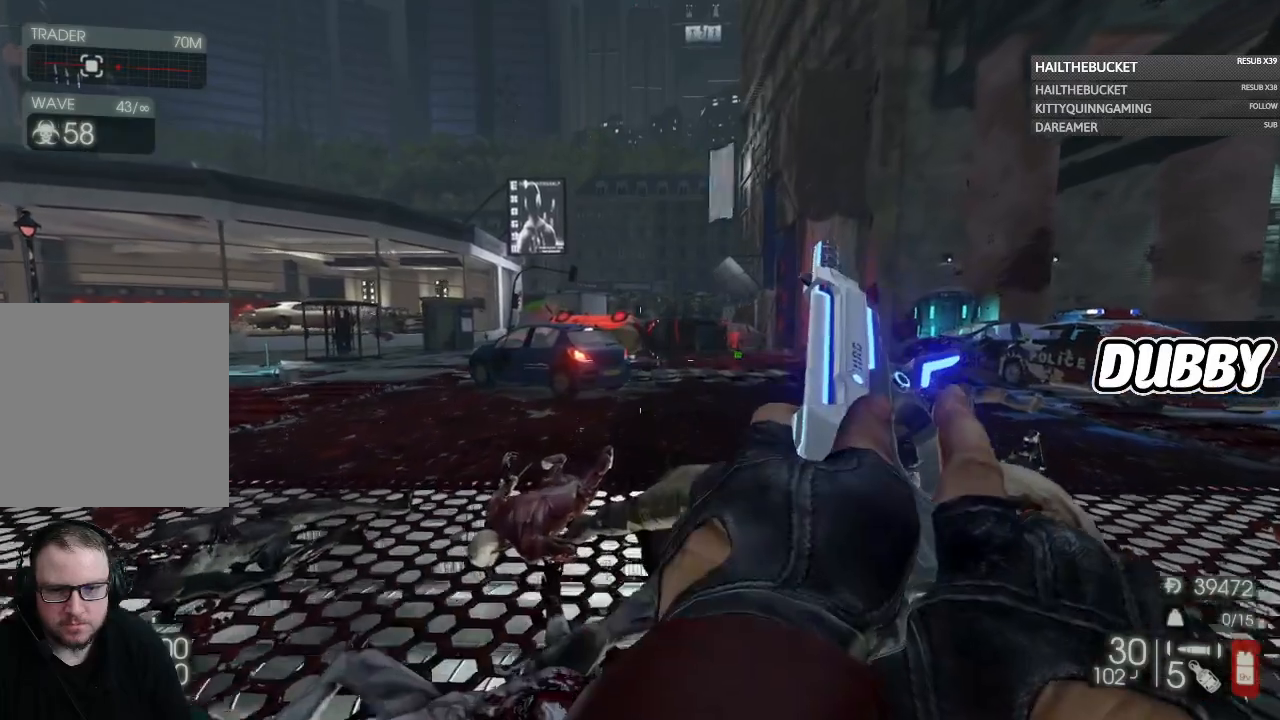
{"buttons": [], "left_stick": "up", "right_stick": "center", "button_events": []}
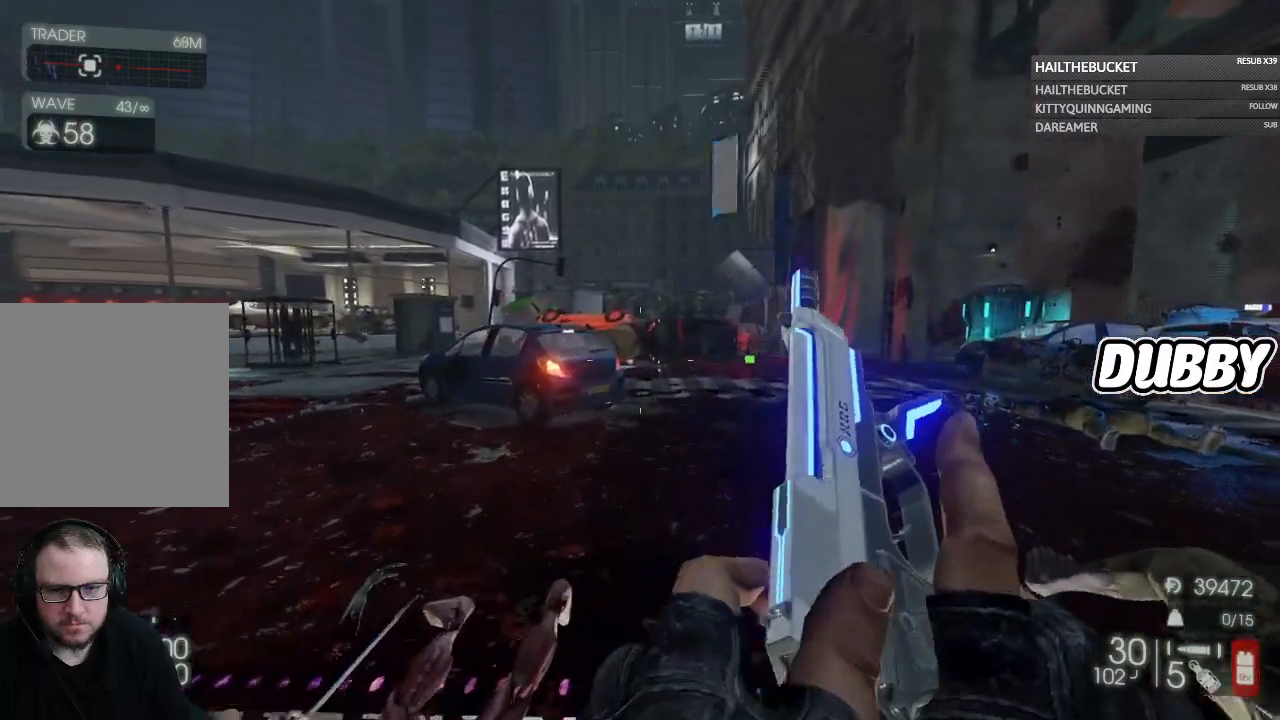
{"buttons": [], "left_stick": "up", "right_stick": "center", "button_events": []}
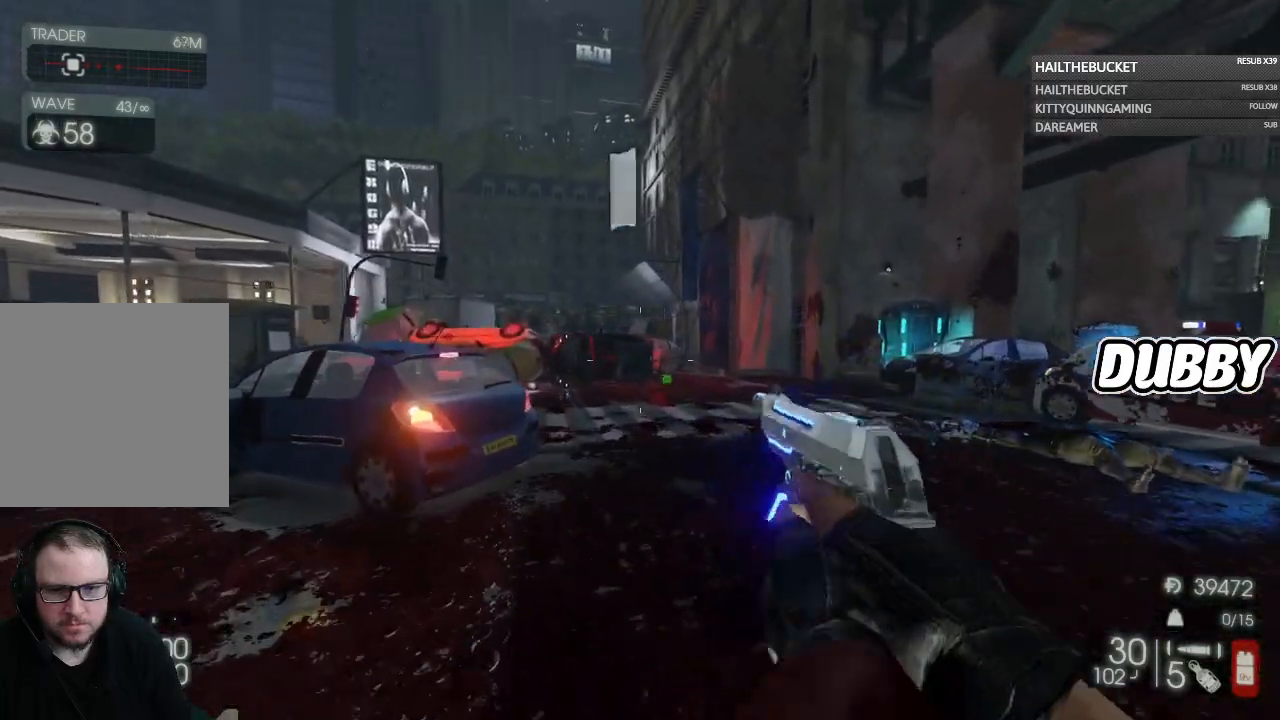
{"buttons": [], "left_stick": "down-left", "right_stick": "right", "button_events": [[100, "X", "down"], [183, "X", "up"]]}
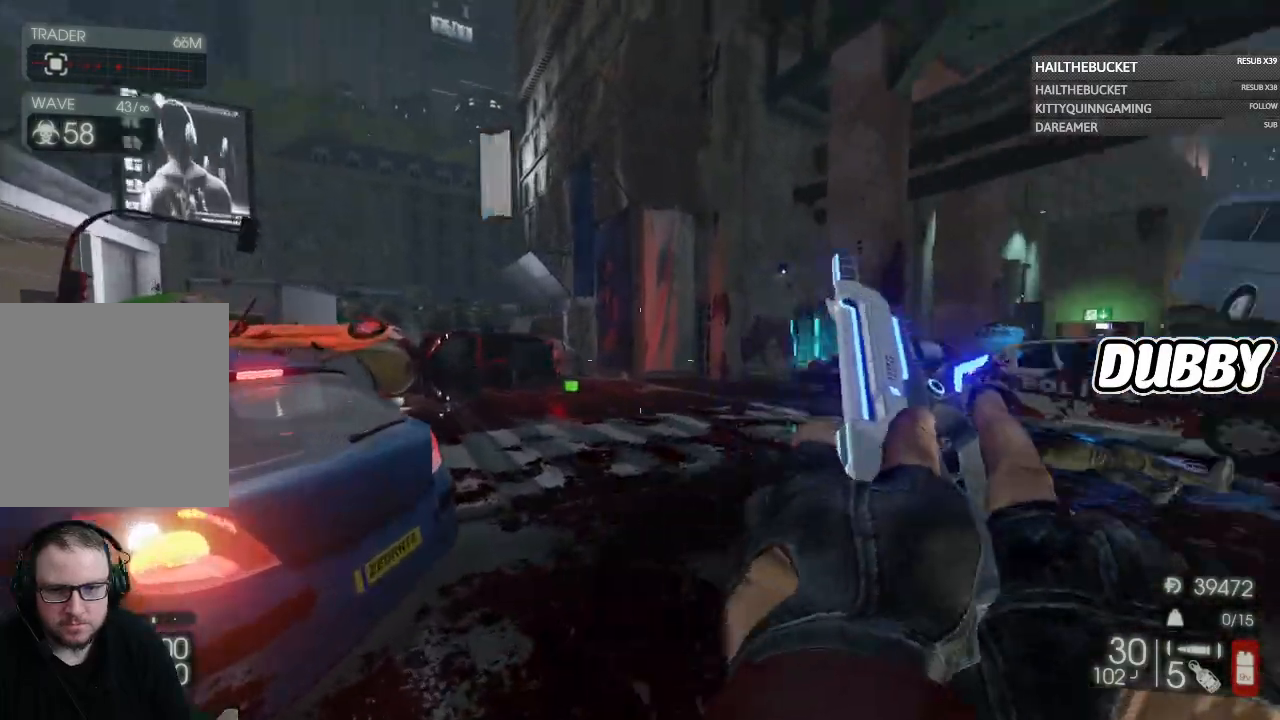
{"buttons": [], "left_stick": "down-right", "right_stick": "center", "button_events": []}
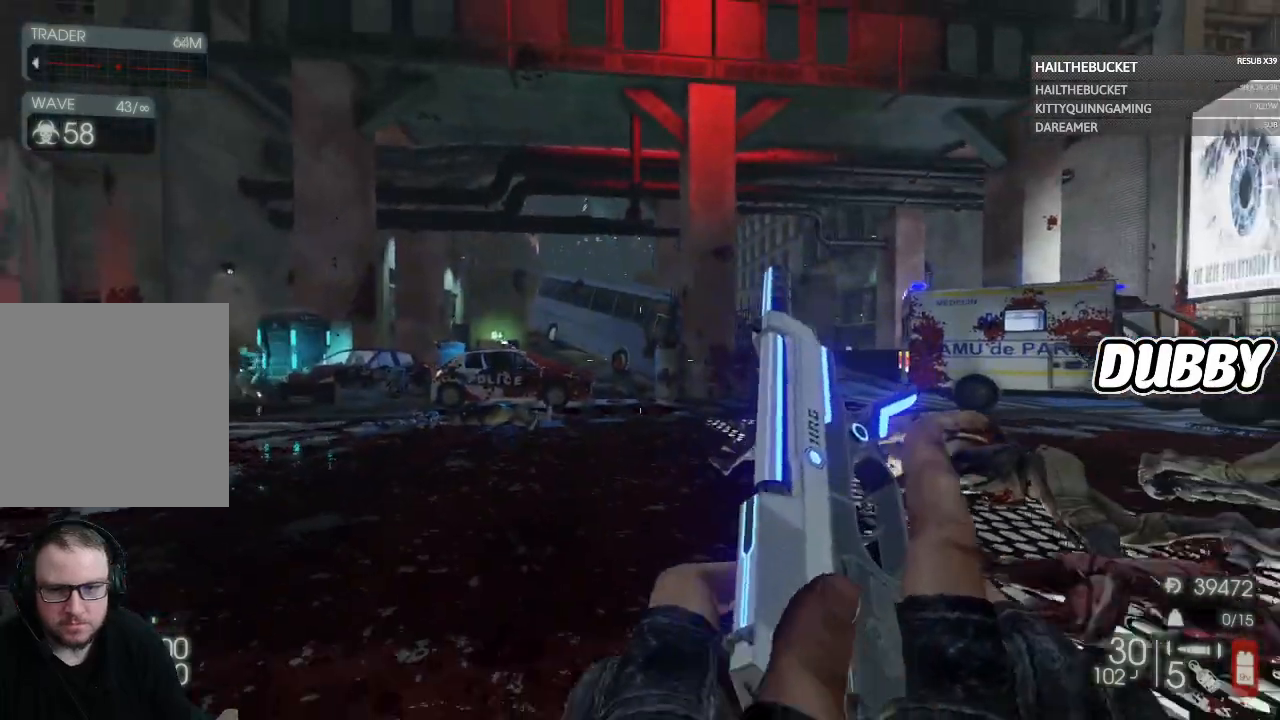
{"buttons": [], "left_stick": "up", "right_stick": "left", "button_events": []}
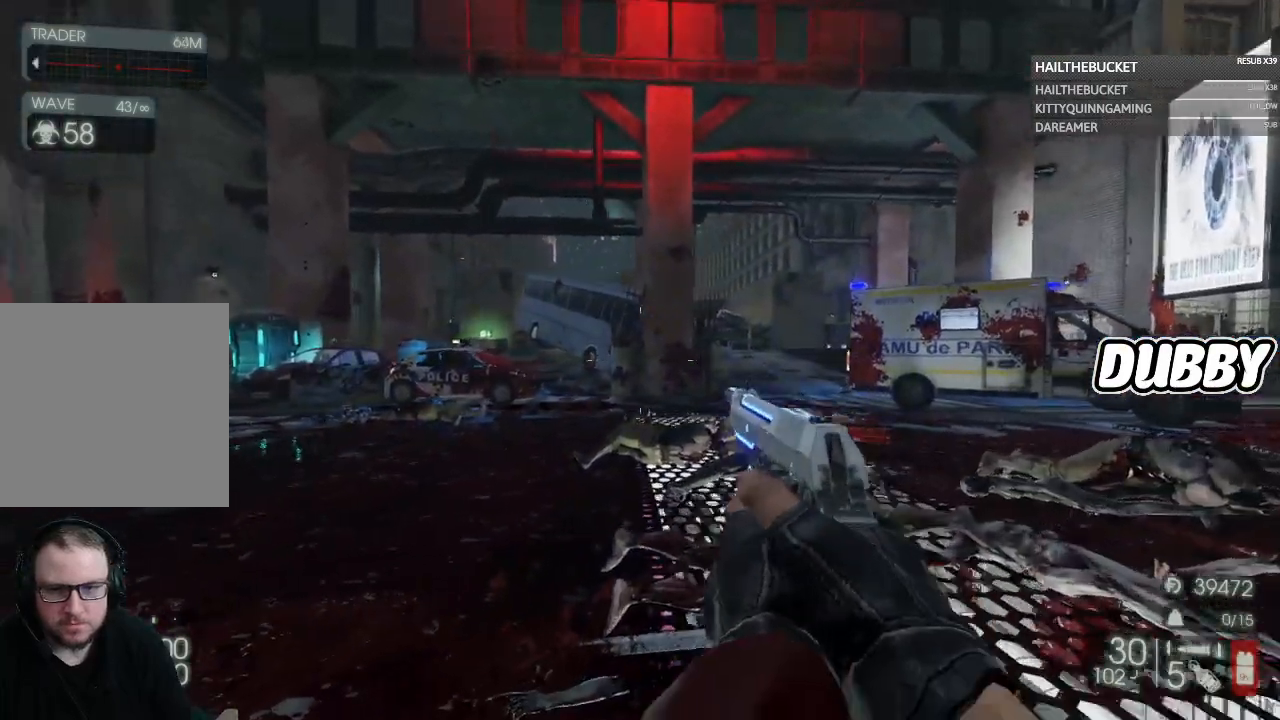
{"buttons": [], "left_stick": "up-right", "right_stick": "right", "button_events": []}
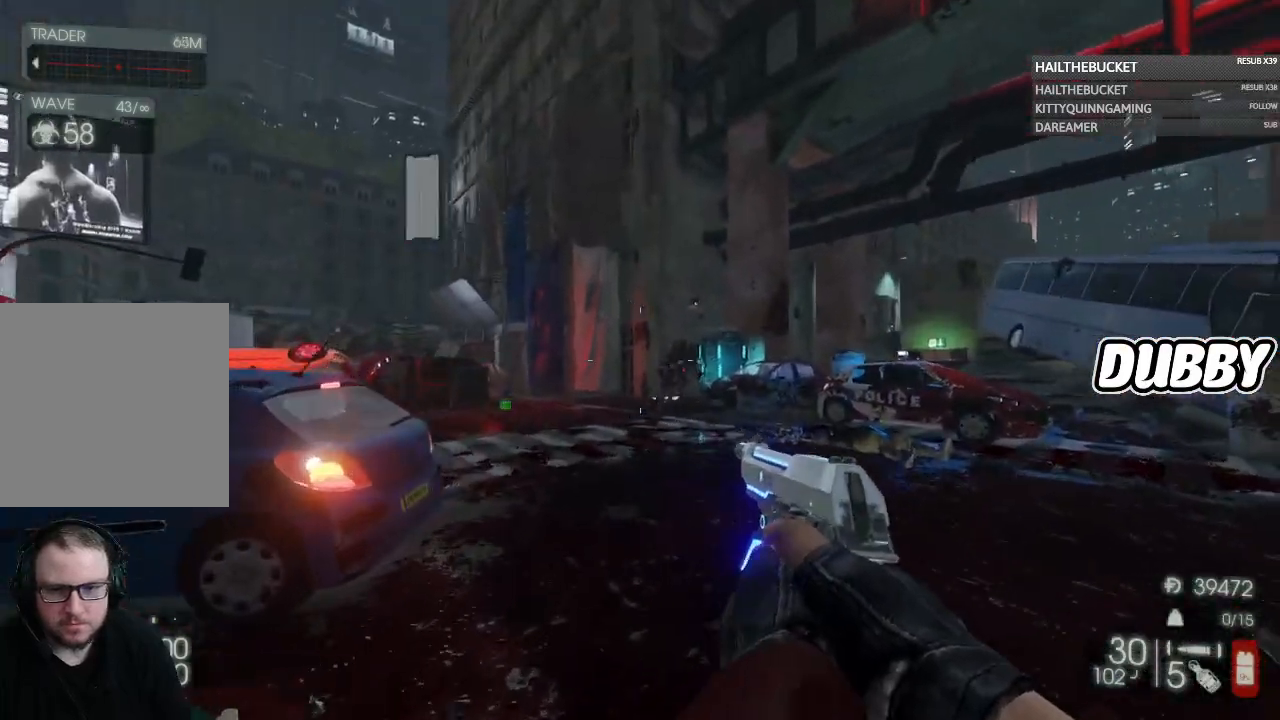
{"buttons": ["L2"], "left_stick": "up", "right_stick": "down", "button_events": [[150, "L2", "down"]]}
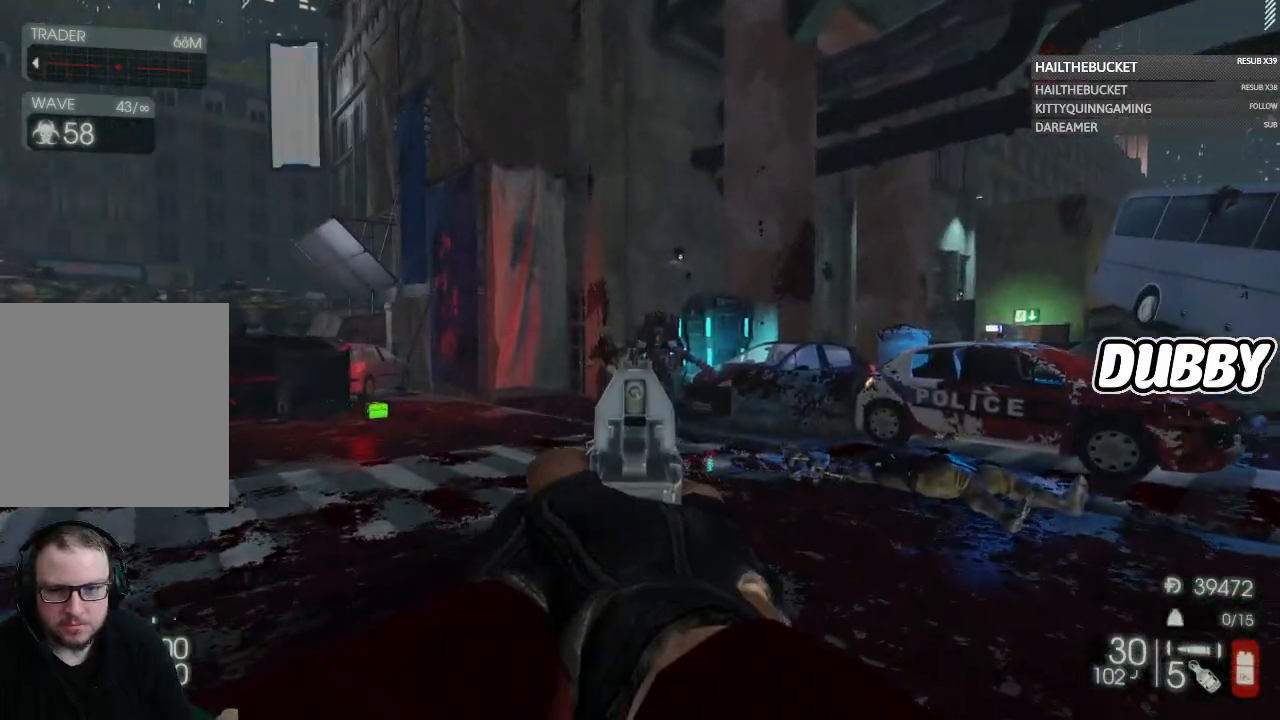
{"buttons": ["L2"], "left_stick": "up", "right_stick": "center", "button_events": [[50, "R2", "down"], [133, "R2", "up"], [267, "L2", "up"], [317, "L2", "down"]]}
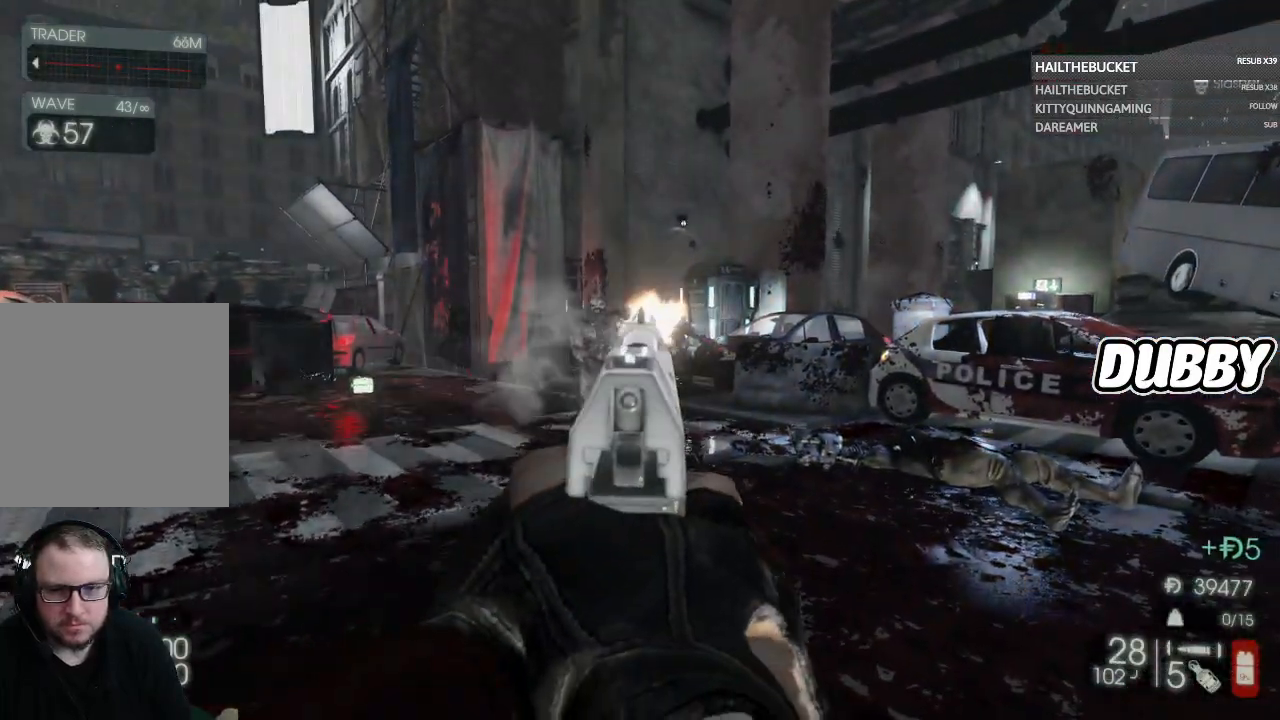
{"buttons": ["L2"], "left_stick": "up", "right_stick": "center", "button_events": []}
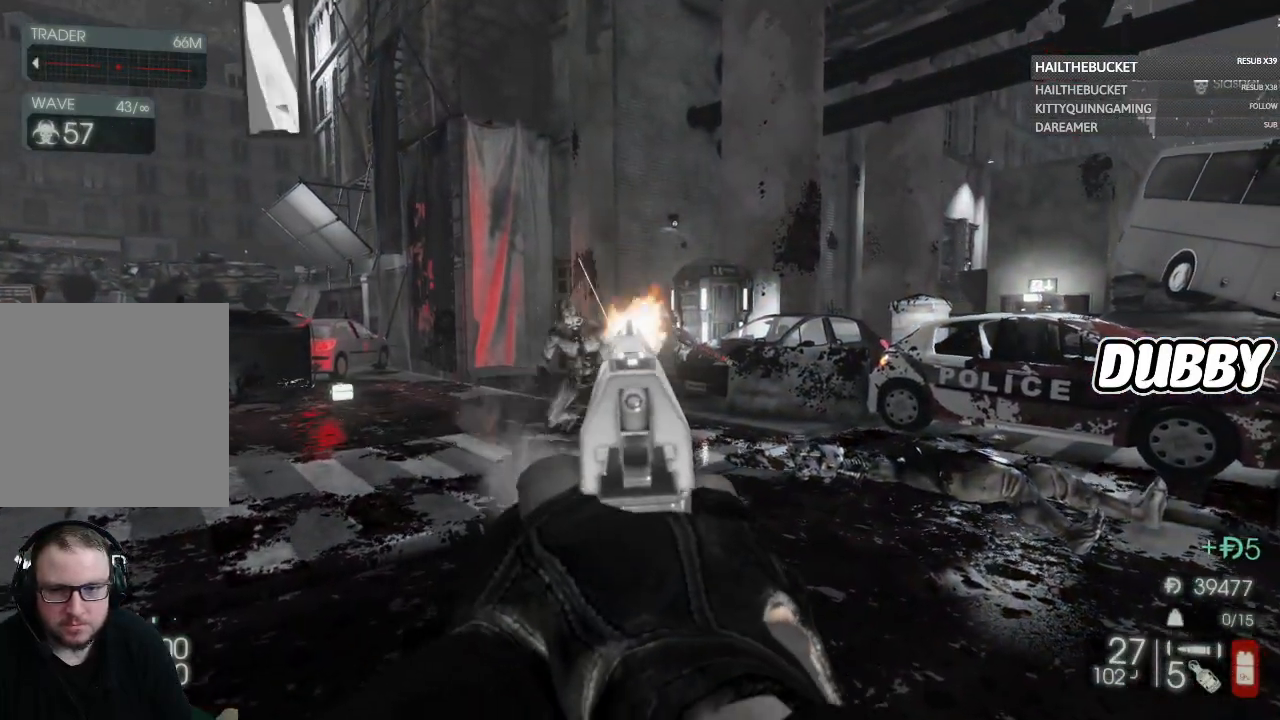
{"buttons": ["L2"], "left_stick": "up", "right_stick": "down-left", "button_events": [[117, "R2", "down"], [217, "R2", "up"]]}
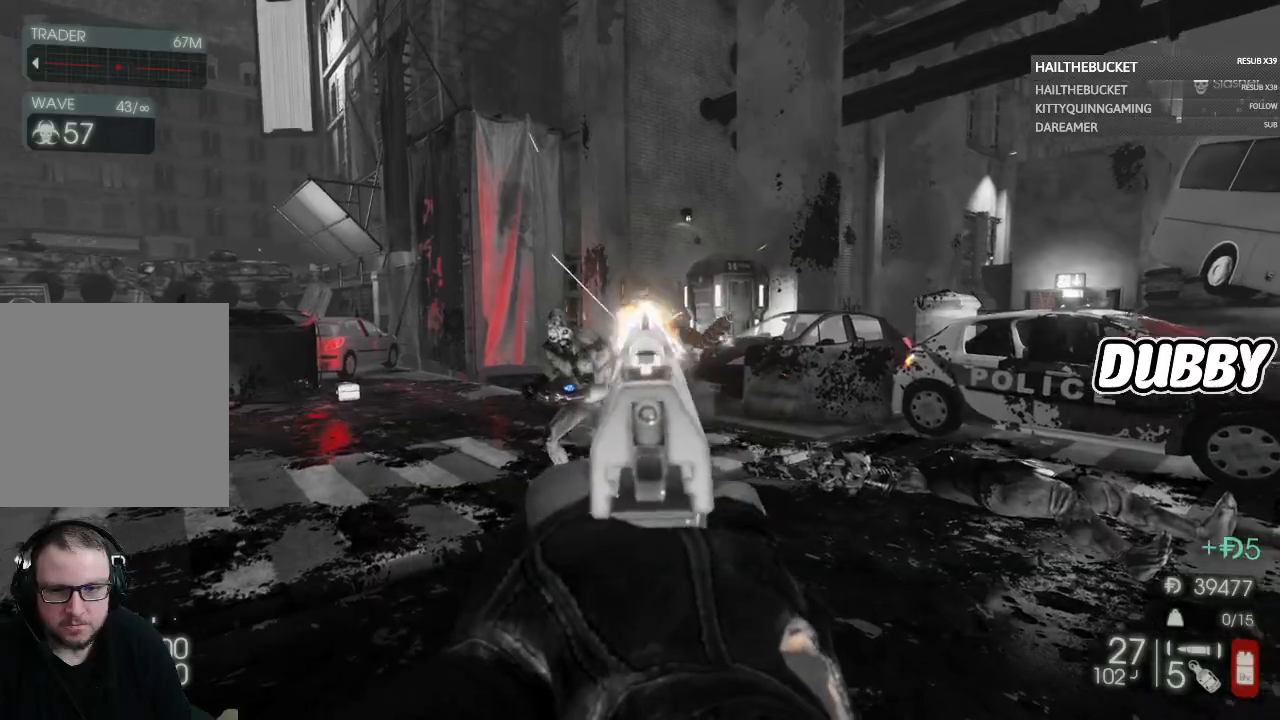
{"buttons": ["L2"], "left_stick": "up", "right_stick": "down", "button_events": [[250, "R2", "down"], [350, "R2", "up"]]}
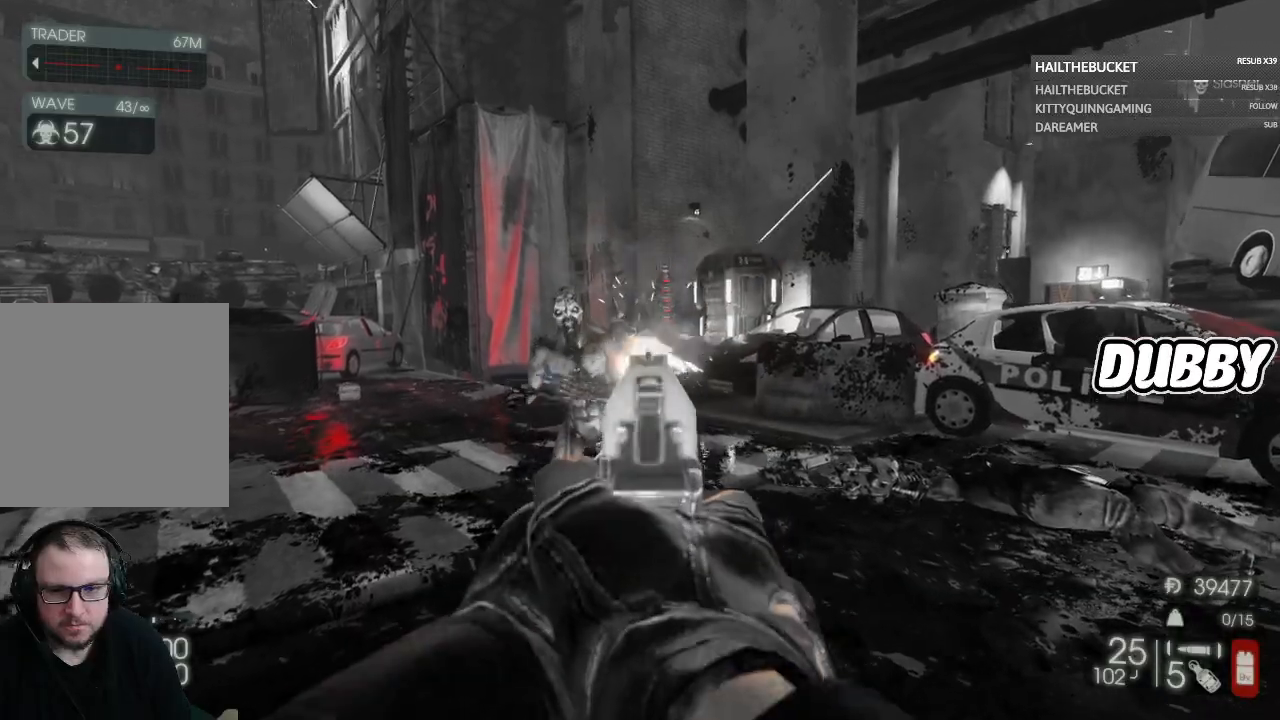
{"buttons": [], "left_stick": "up-left", "right_stick": "left", "button_events": [[100, "R2", "down"], [150, "R2", "up"], [350, "L2", "up"]]}
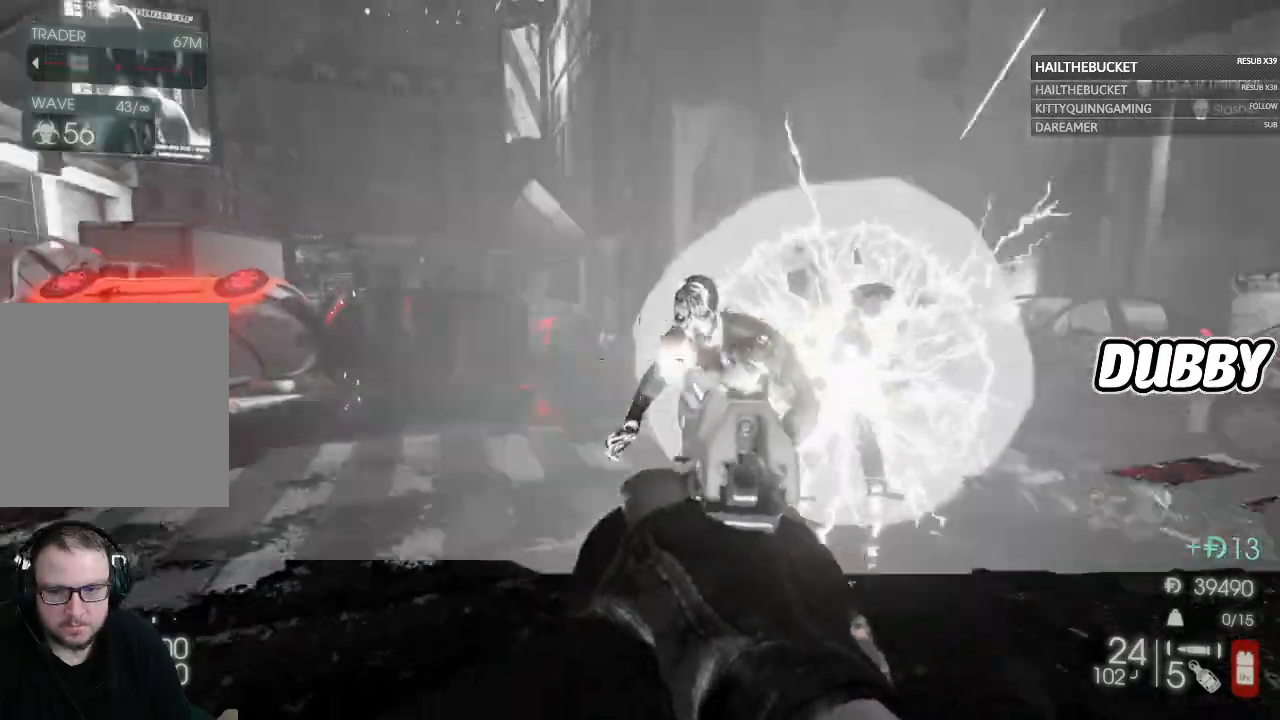
{"buttons": ["R2"], "left_stick": "center", "right_stick": "center", "button_events": [[483, "R2", "down"]]}
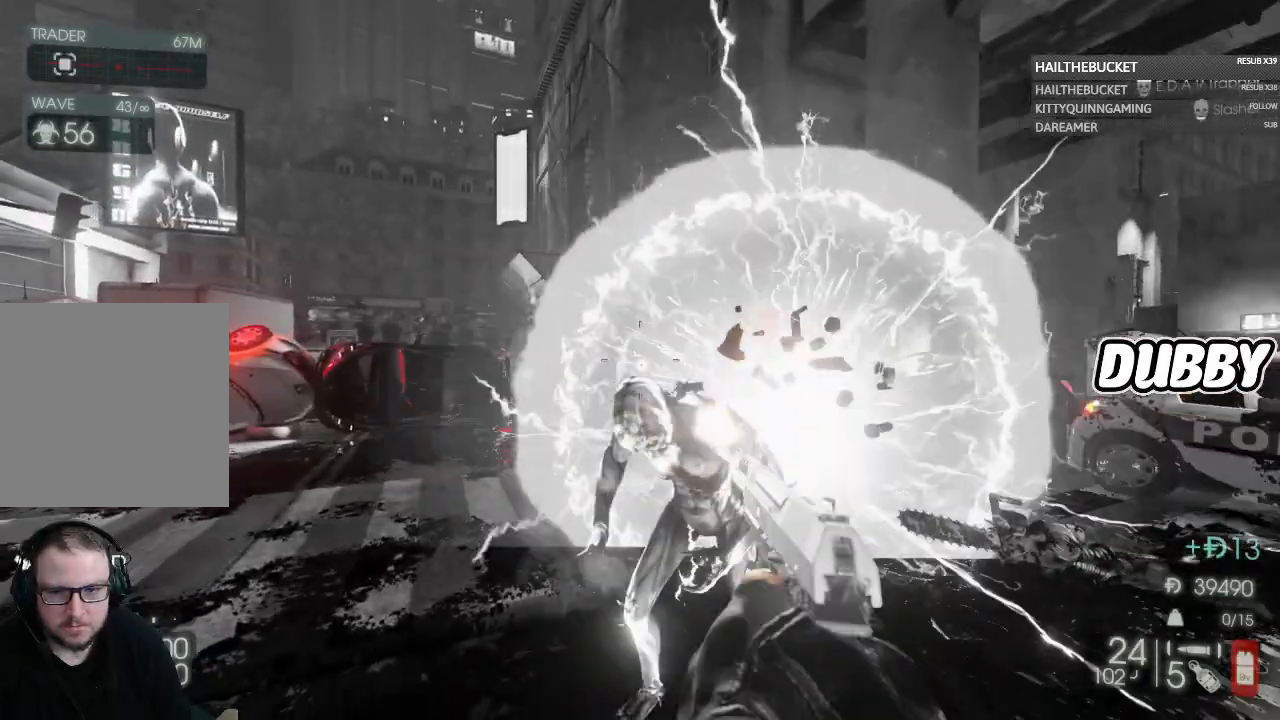
{"buttons": [], "left_stick": "up-left", "right_stick": "up-right", "button_events": [[150, "R2", "up"]]}
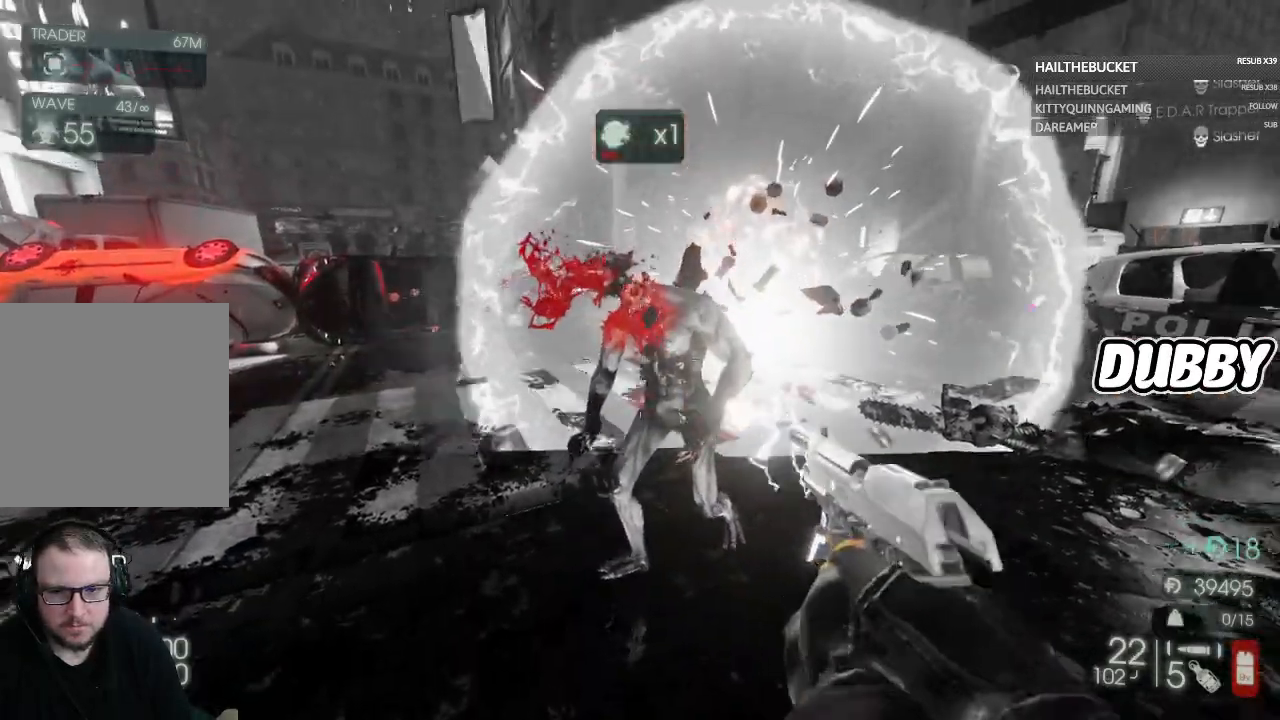
{"buttons": [], "left_stick": "up-left", "right_stick": "center", "button_events": []}
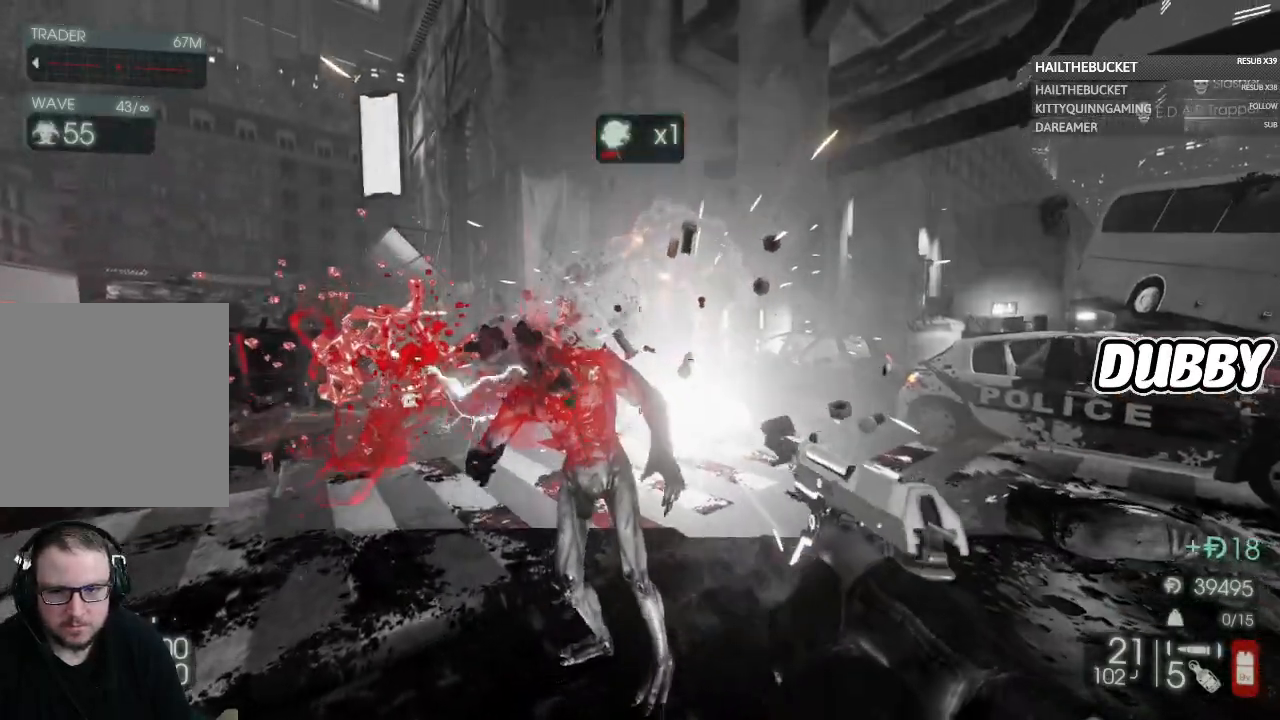
{"buttons": [], "left_stick": "up-left", "right_stick": "center", "button_events": []}